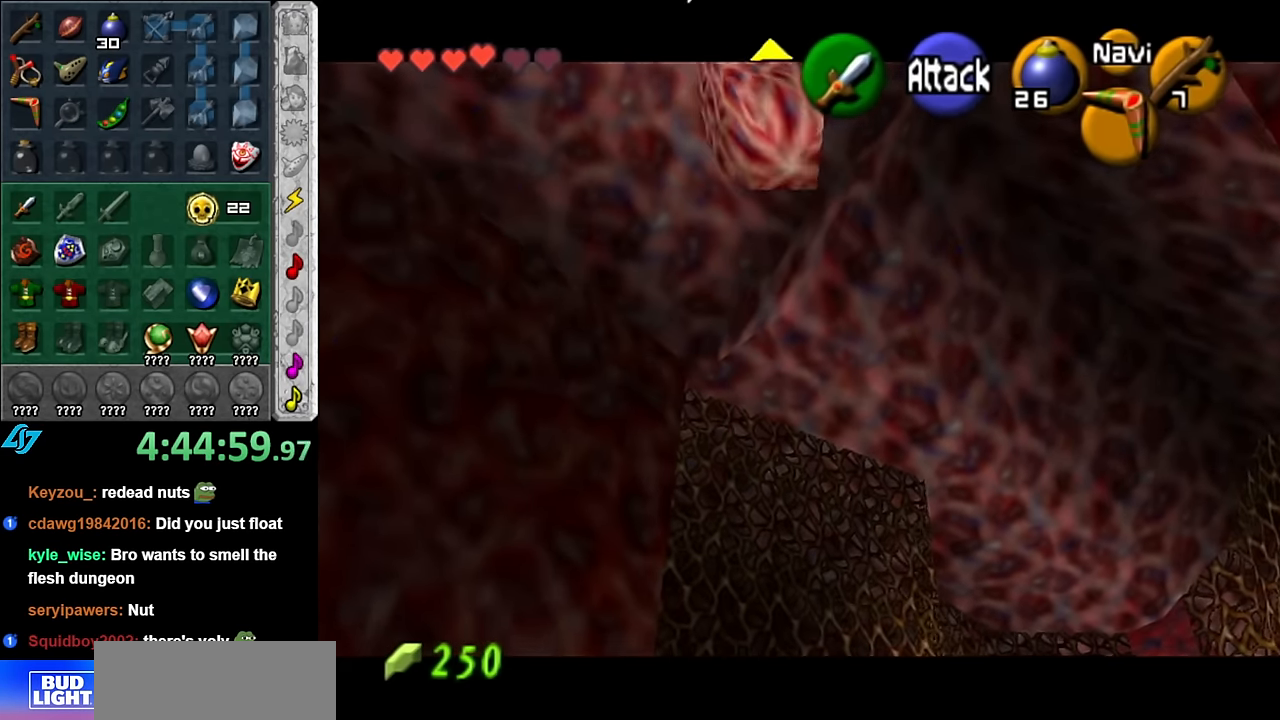
Gameplay with a controller (Nintendo layout); each line is a JSON object with the inputs held at the frame after it. "button_events" lists button changes between this image and that frame as [ms after this image, input, new state], when the widget could be followed in between (sticks are given only as held states). Not read: L3 R2 R3 Y.
{"buttons": [], "left_stick": "down-left", "right_stick": "center", "button_events": []}
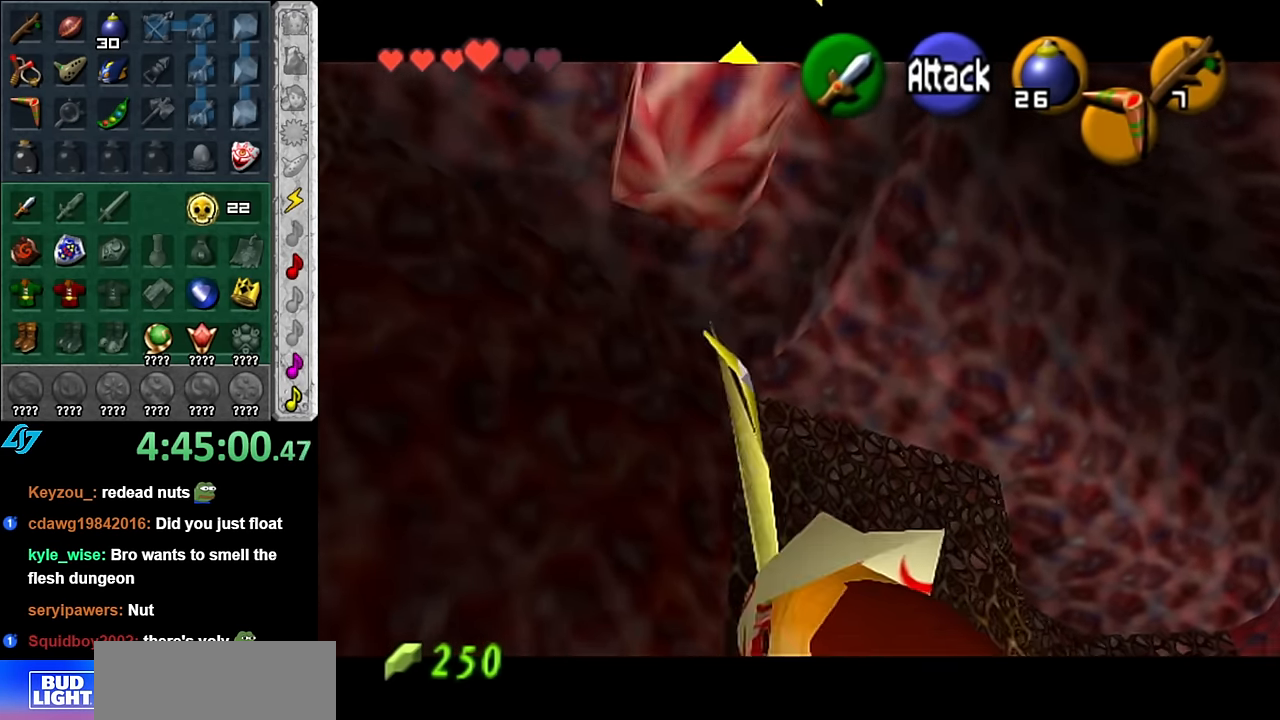
{"buttons": [], "left_stick": "down-left", "right_stick": "center", "button_events": []}
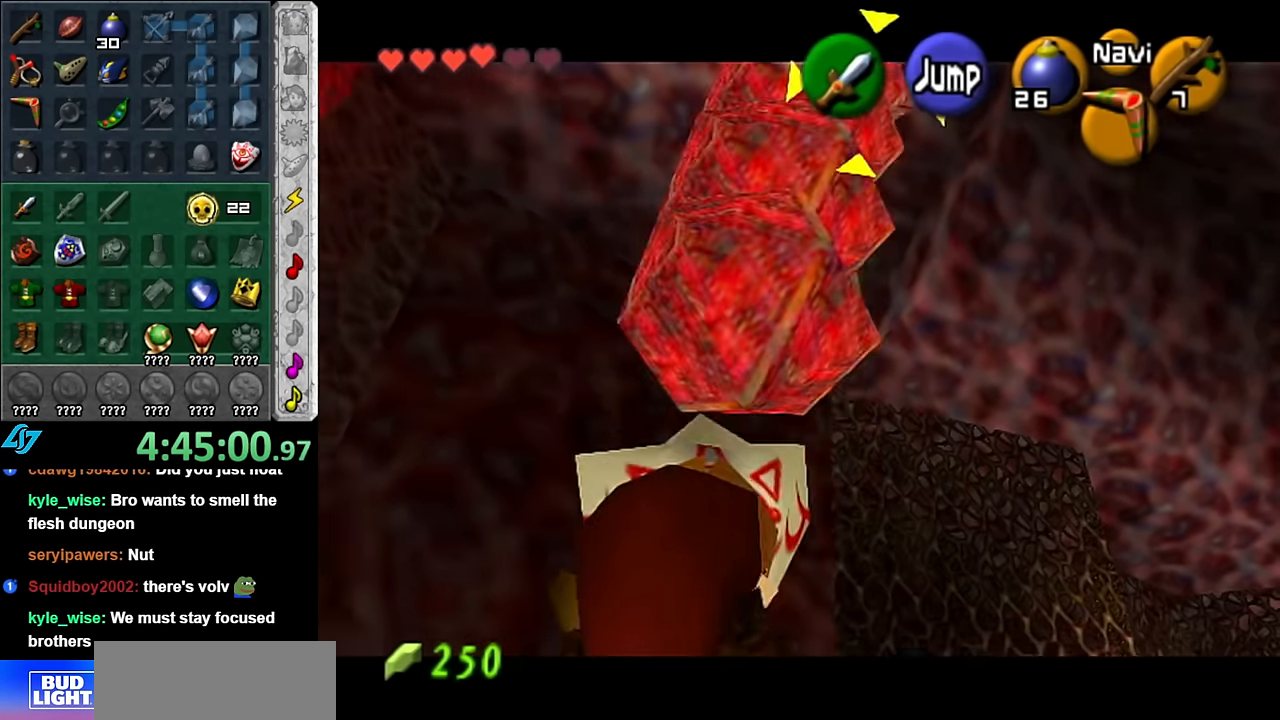
{"buttons": [], "left_stick": "up-right", "right_stick": "center", "button_events": []}
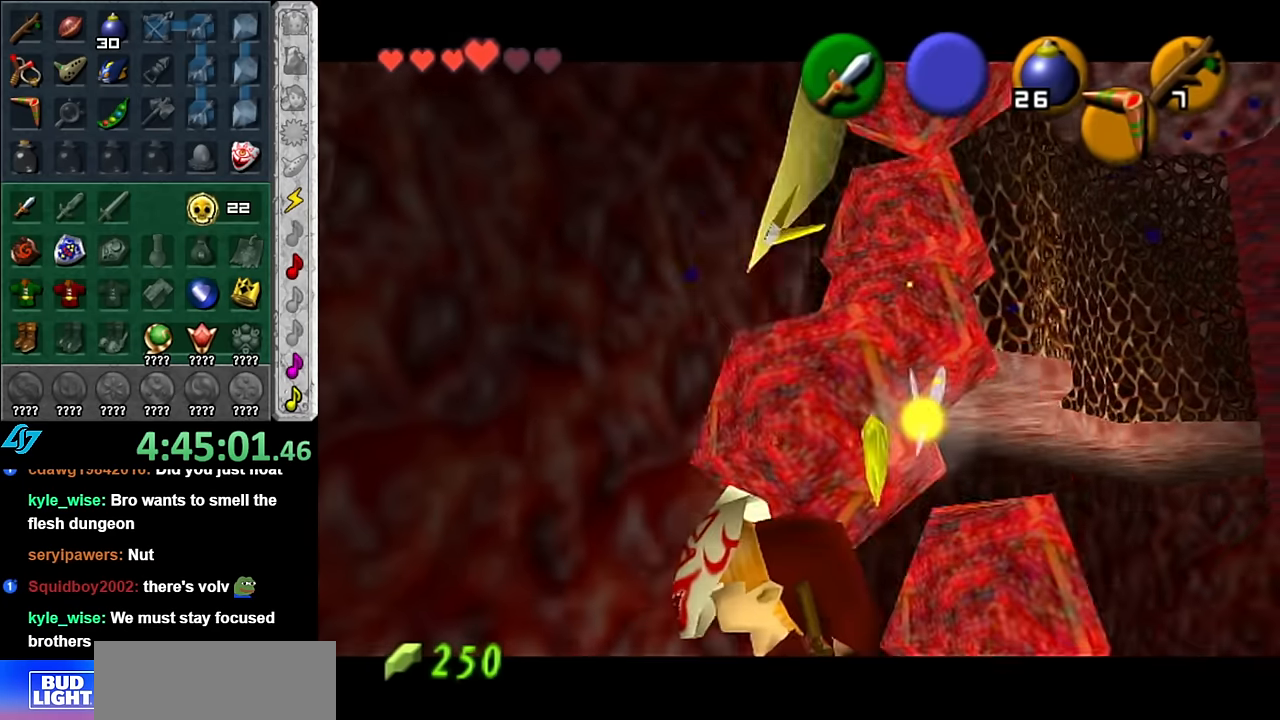
{"buttons": [], "left_stick": "up", "right_stick": "center", "button_events": []}
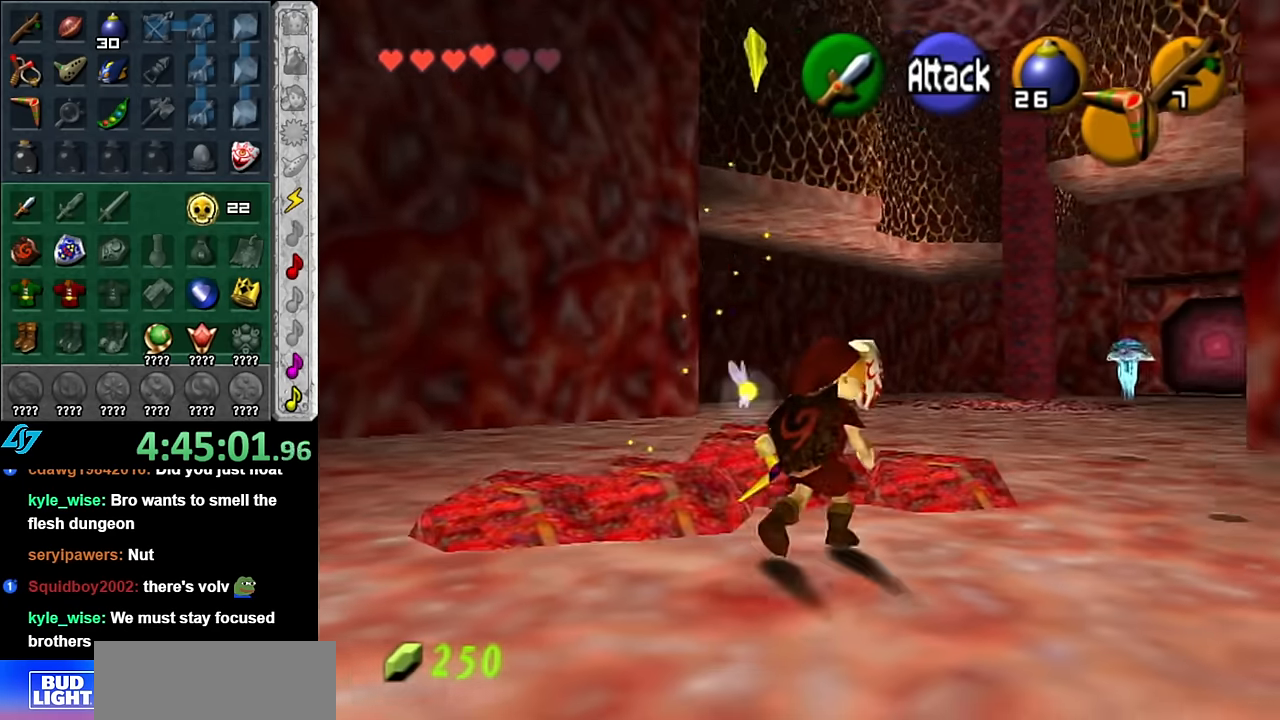
{"buttons": [], "left_stick": "up-right", "right_stick": "center", "button_events": []}
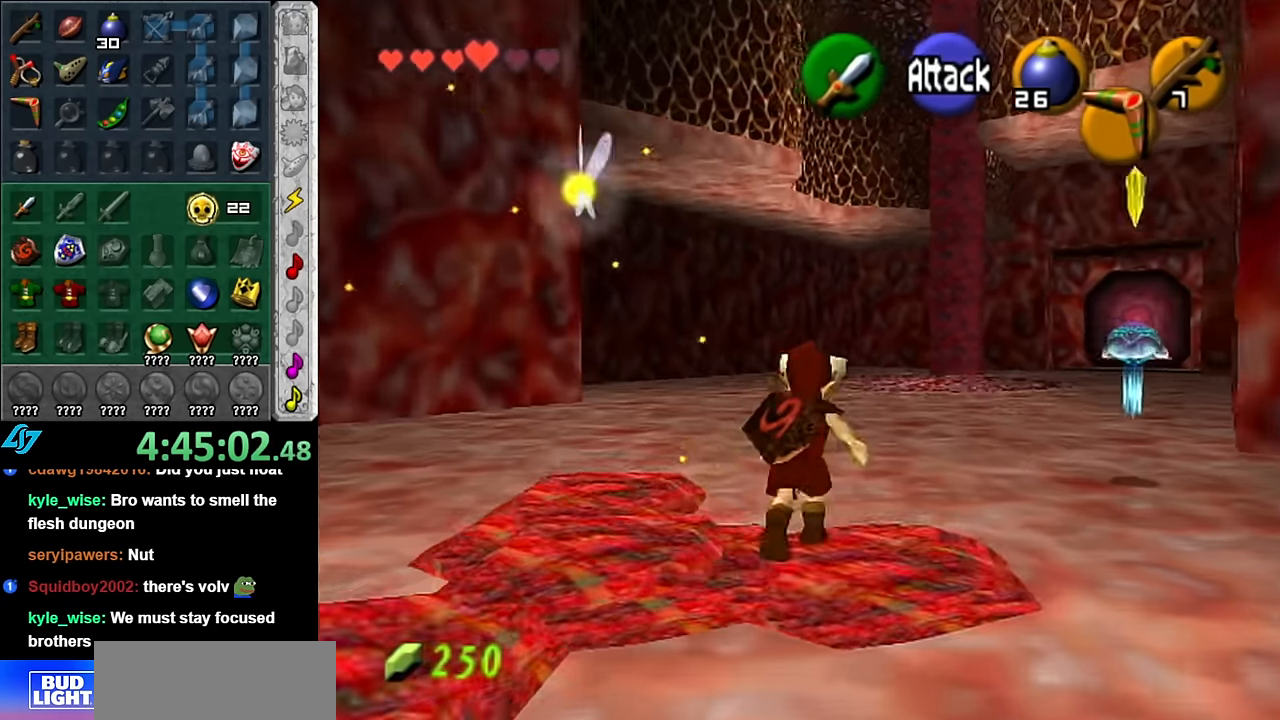
{"buttons": ["B", "R1"], "left_stick": "center", "right_stick": "center", "button_events": [[166, "B", "down"], [300, "R1", "down"], [333, "B", "up"], [483, "B", "down"]]}
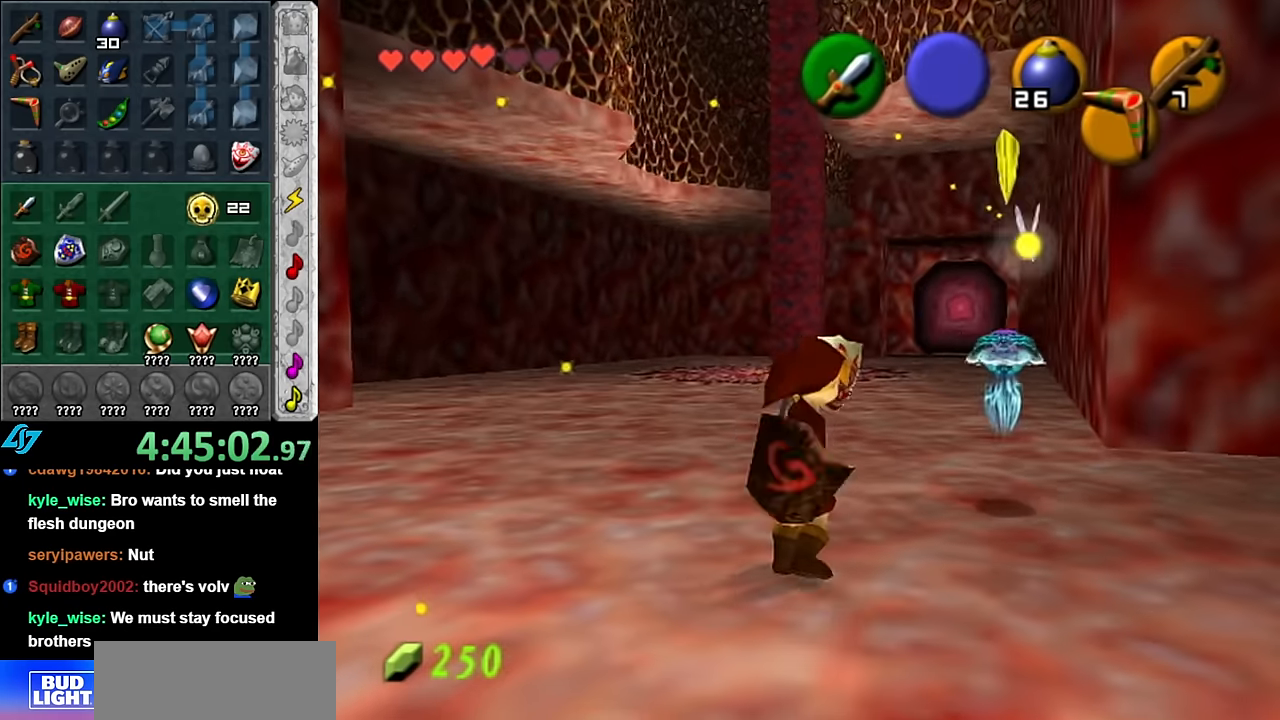
{"buttons": ["B", "R1"], "left_stick": "down", "right_stick": "center", "button_events": [[100, "B", "up"], [200, "B", "down"], [300, "B", "up"], [416, "B", "down"]]}
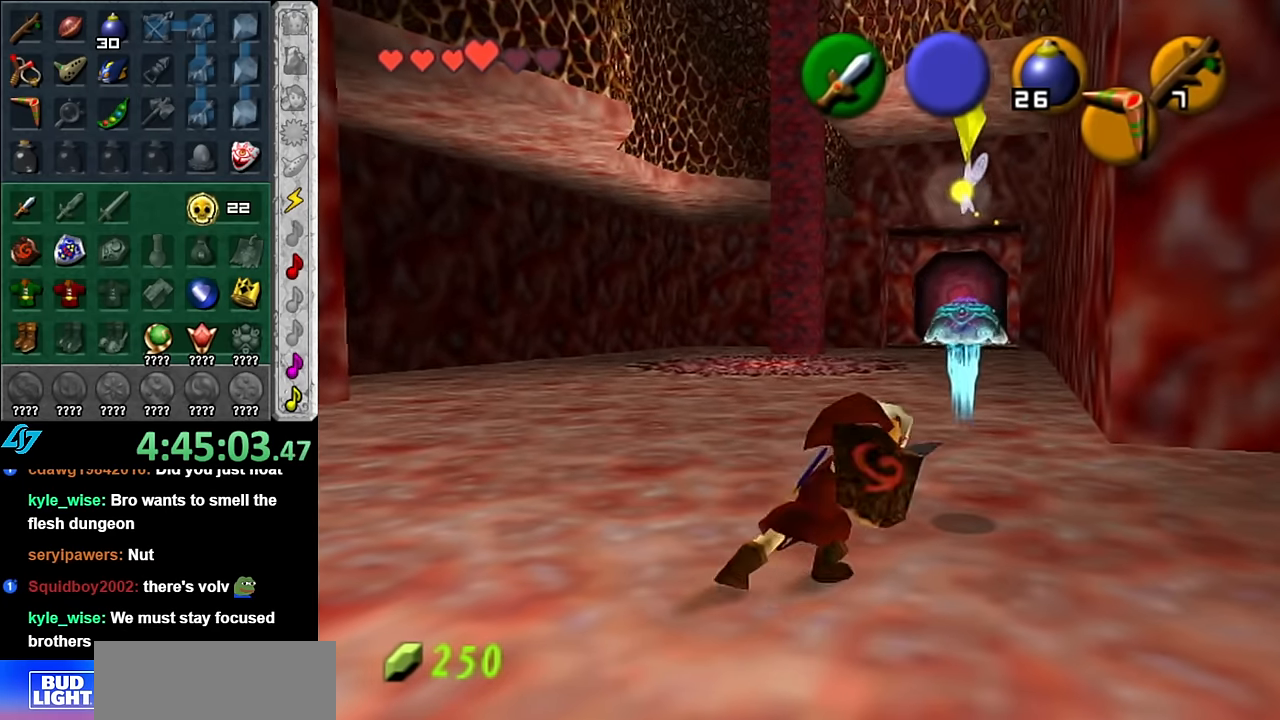
{"buttons": ["L1"], "left_stick": "center", "right_stick": "center", "button_events": [[83, "B", "up"], [266, "R1", "up"], [333, "L1", "down"]]}
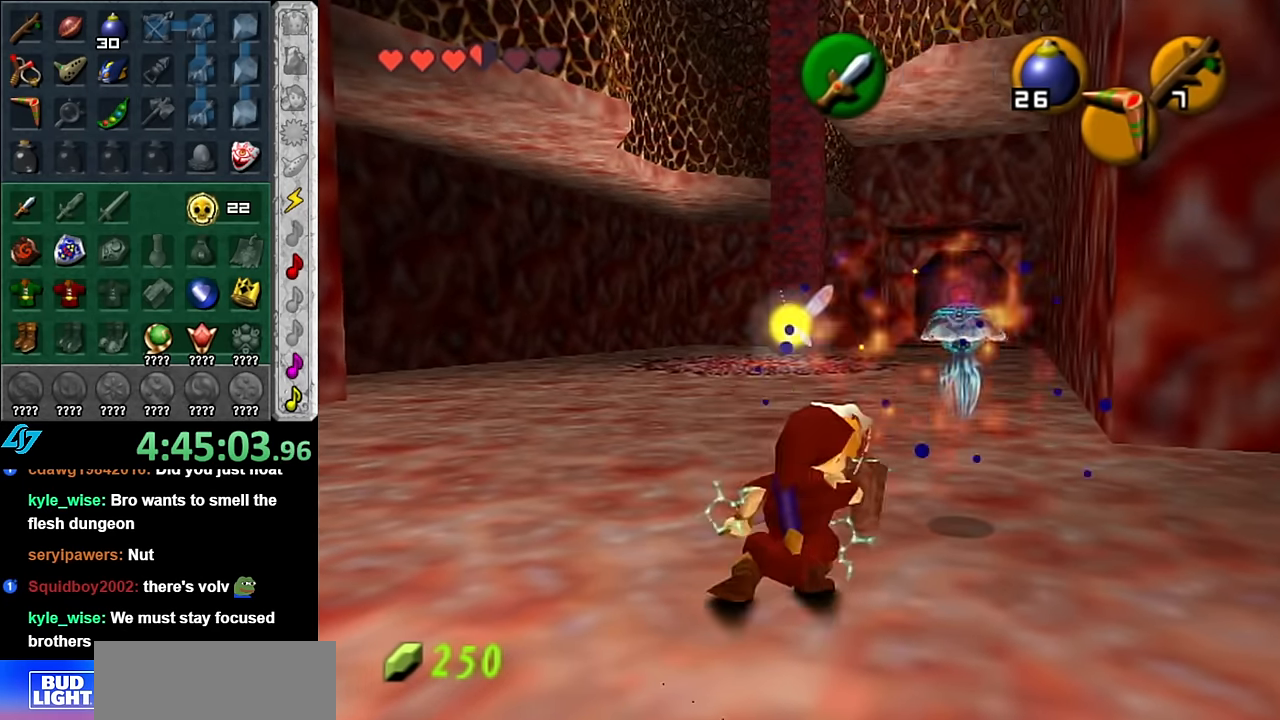
{"buttons": [], "left_stick": "right", "right_stick": "center", "button_events": [[16, "L1", "up"]]}
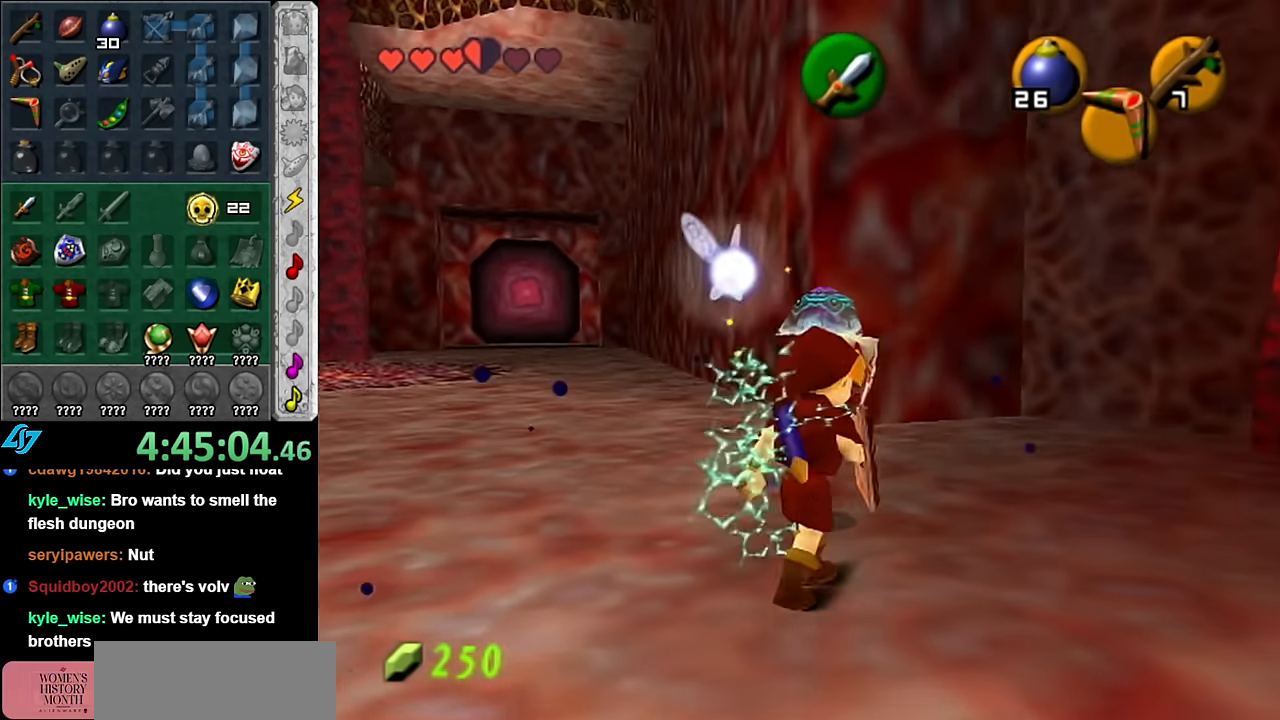
{"buttons": [], "left_stick": "up", "right_stick": "center", "button_events": [[133, "L1", "down"], [350, "L1", "up"]]}
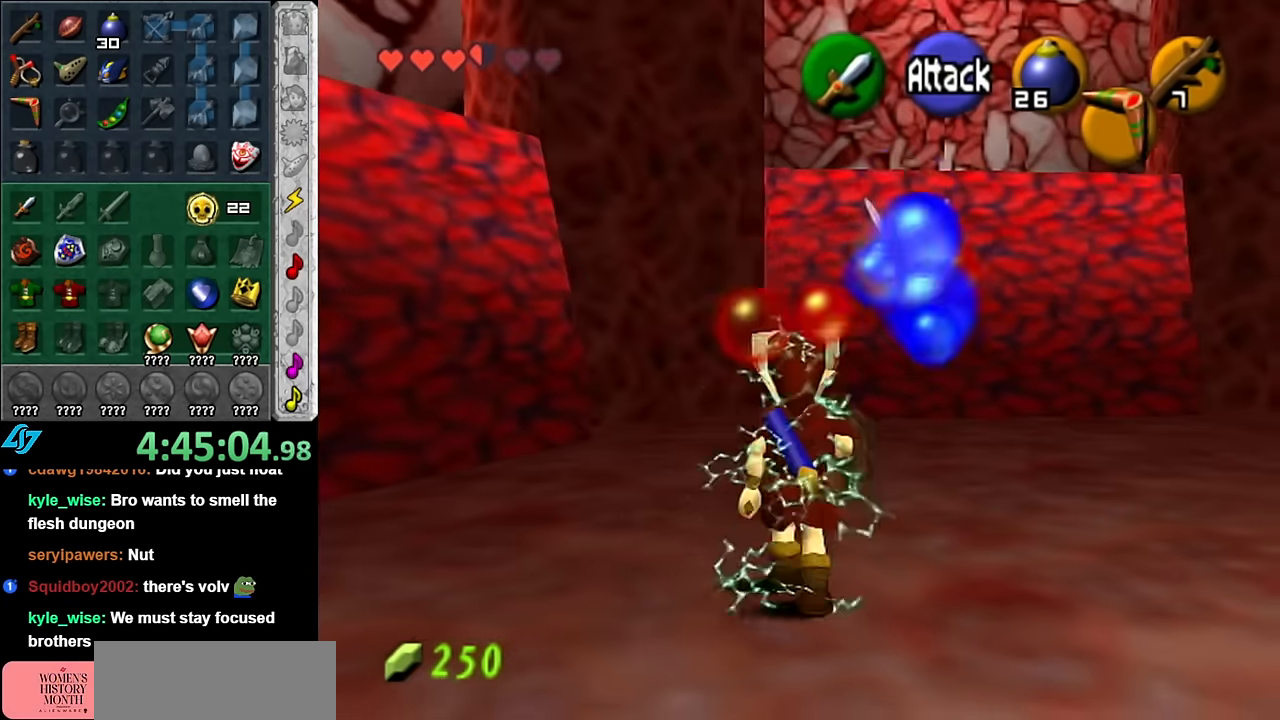
{"buttons": ["A"], "left_stick": "down-right", "right_stick": "center", "button_events": [[483, "A", "down"]]}
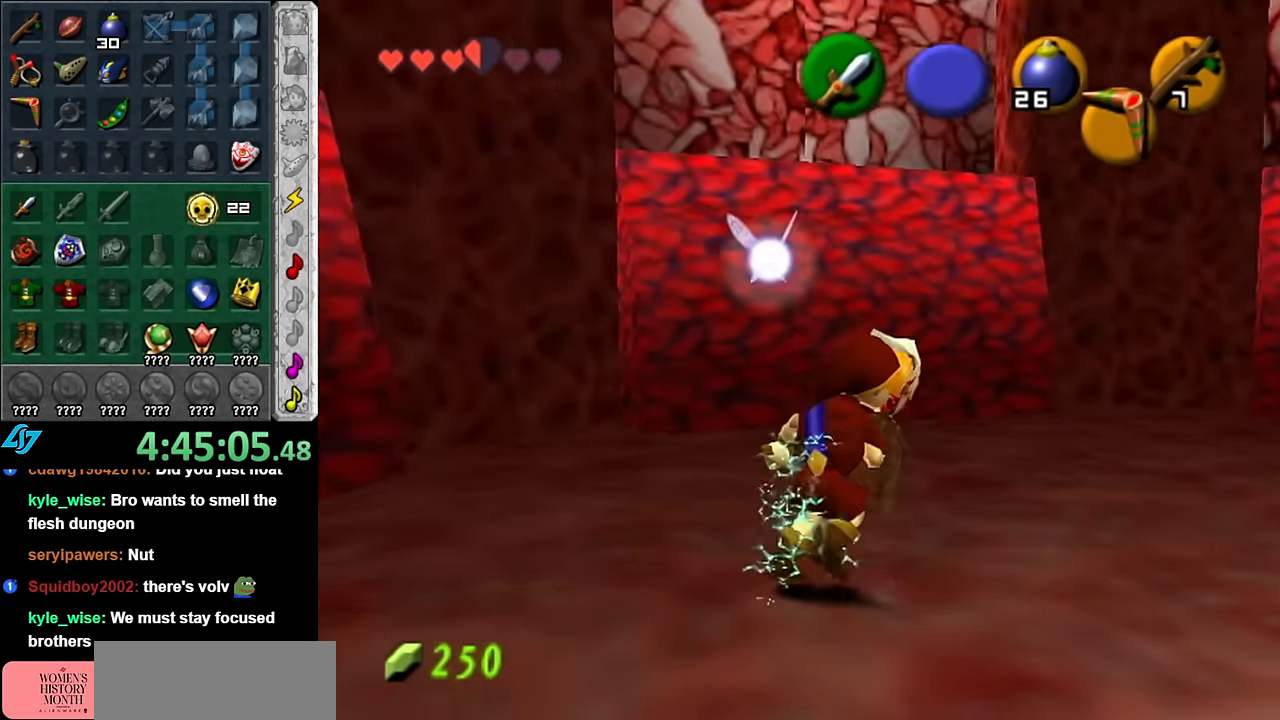
{"buttons": [], "left_stick": "up", "right_stick": "center", "button_events": [[133, "A", "up"], [133, "L1", "down"], [383, "L1", "up"]]}
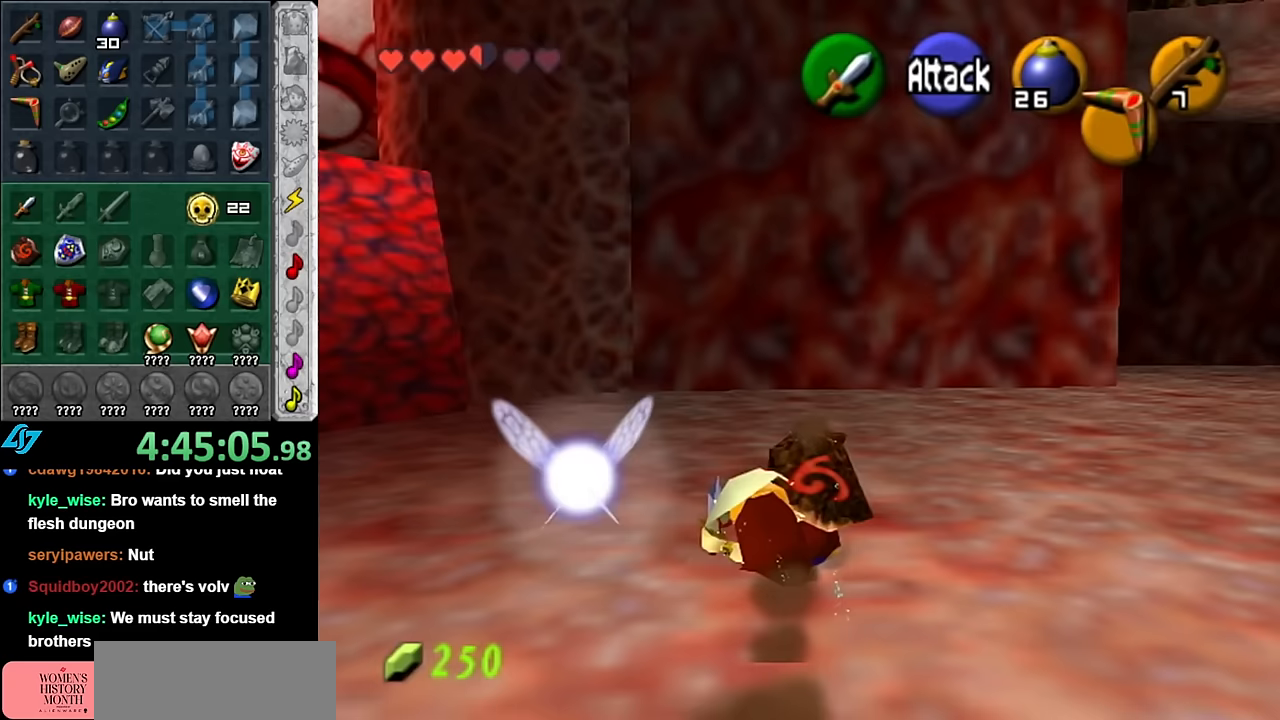
{"buttons": ["A"], "left_stick": "up-right", "right_stick": "center", "button_events": [[383, "A", "down"]]}
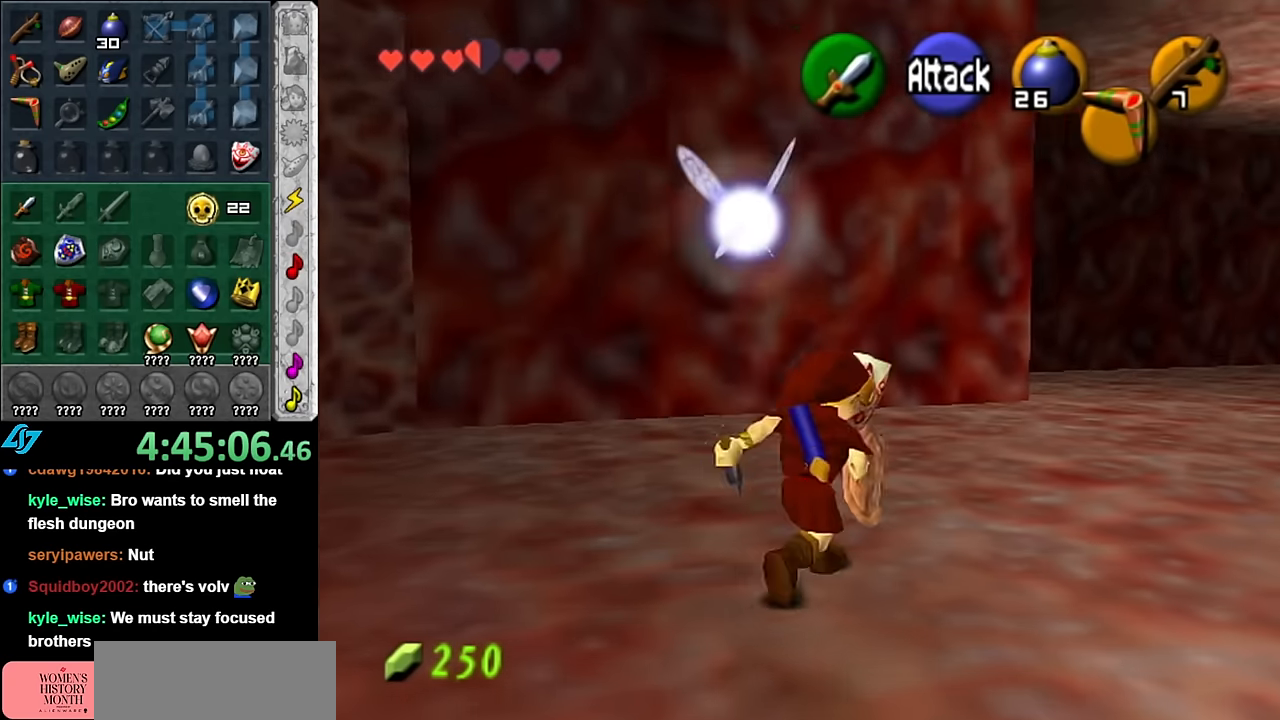
{"buttons": [], "left_stick": "up", "right_stick": "center", "button_events": [[67, "A", "up"]]}
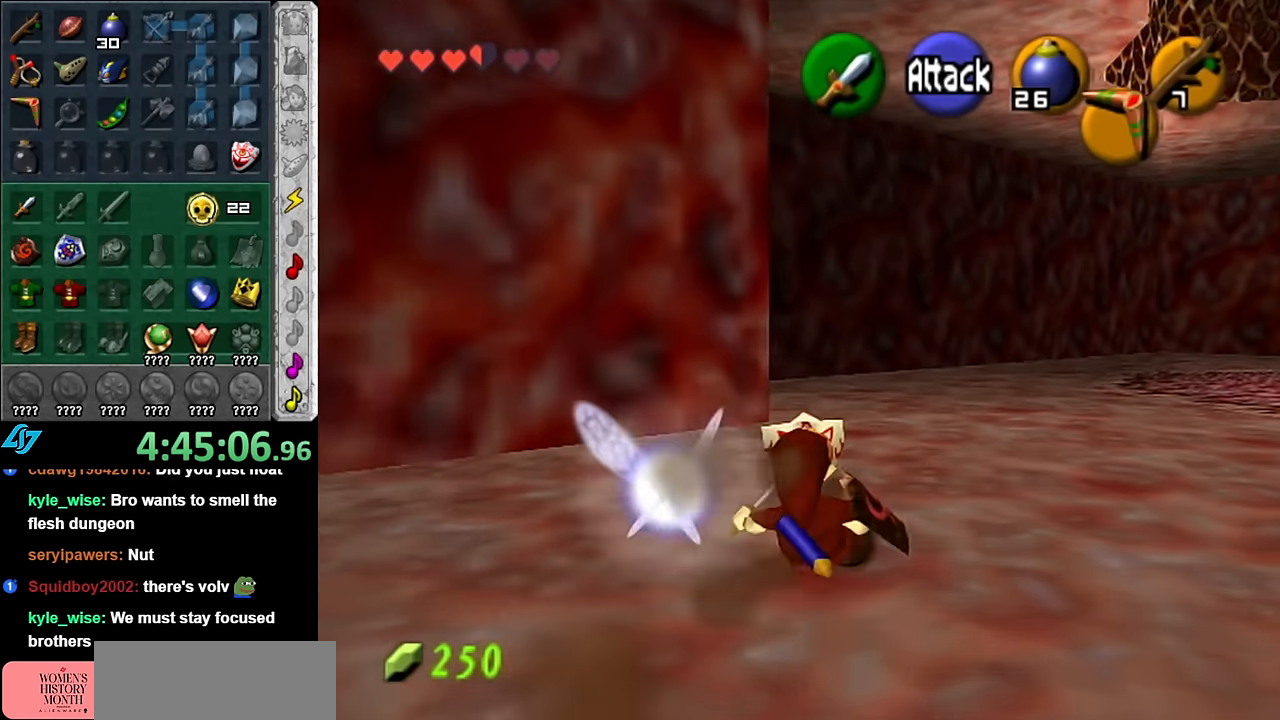
{"buttons": [], "left_stick": "up-right", "right_stick": "center", "button_events": [[167, "A", "down"], [350, "A", "up"]]}
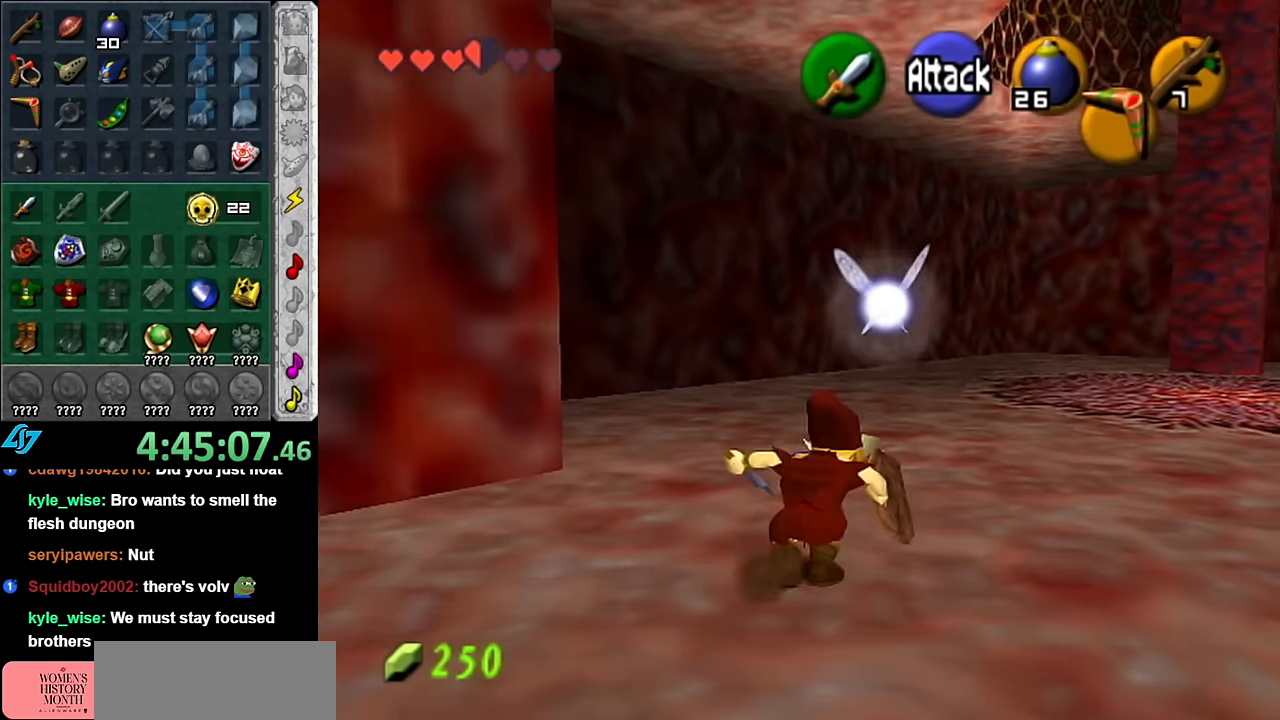
{"buttons": ["L1"], "left_stick": "right", "right_stick": "center", "button_events": [[417, "L1", "down"]]}
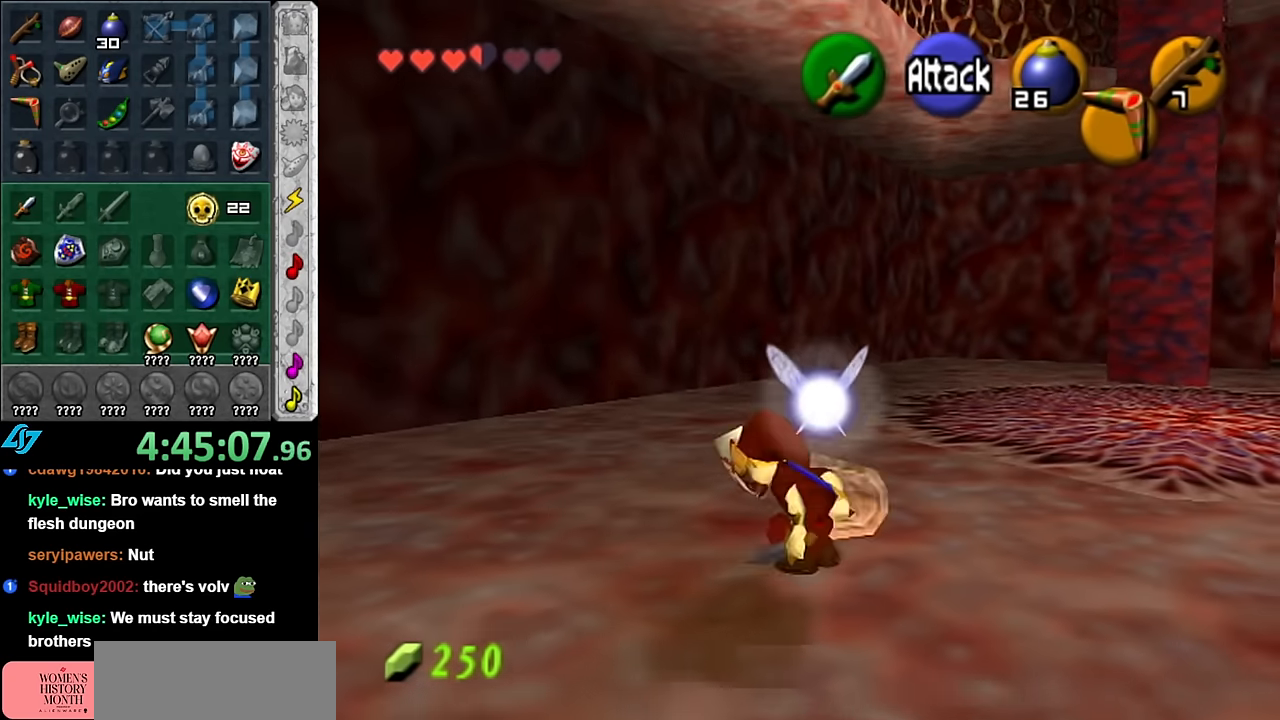
{"buttons": ["A", "L1"], "left_stick": "right", "right_stick": "center", "button_events": [[83, "A", "down"], [233, "A", "up"], [450, "A", "down"]]}
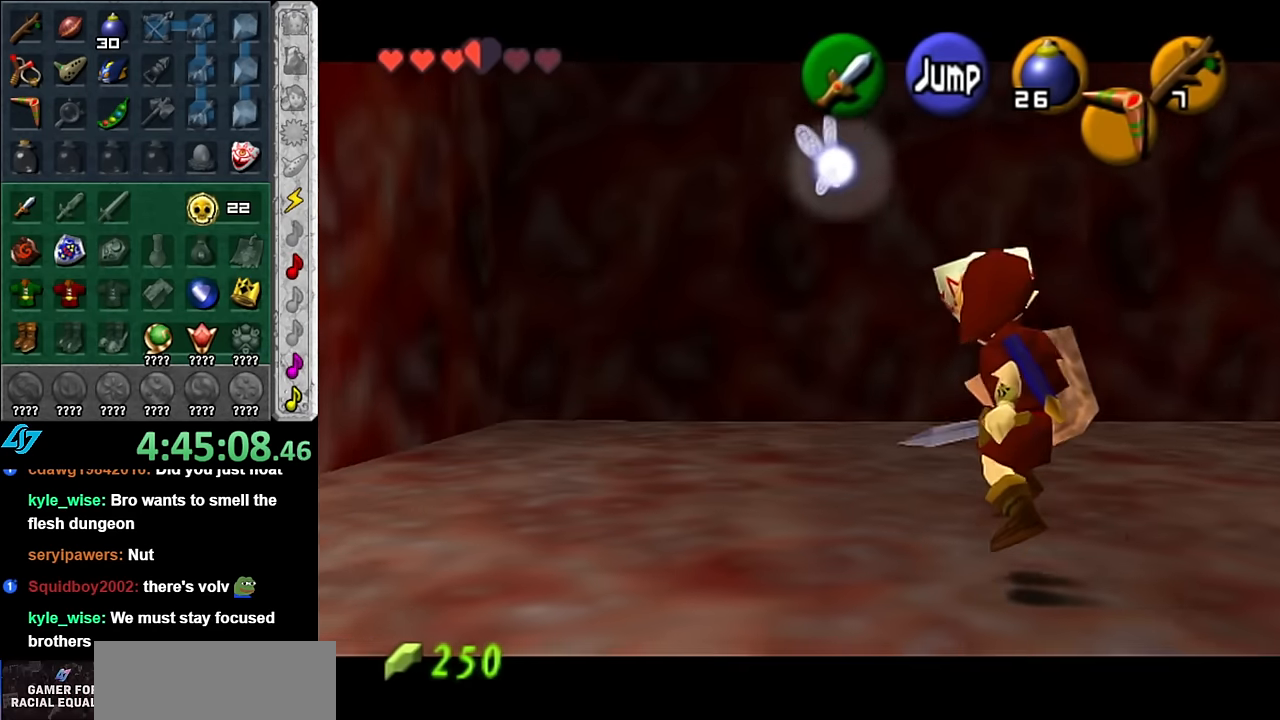
{"buttons": ["L1"], "left_stick": "right", "right_stick": "center", "button_events": [[133, "A", "up"], [300, "A", "down"], [483, "A", "up"]]}
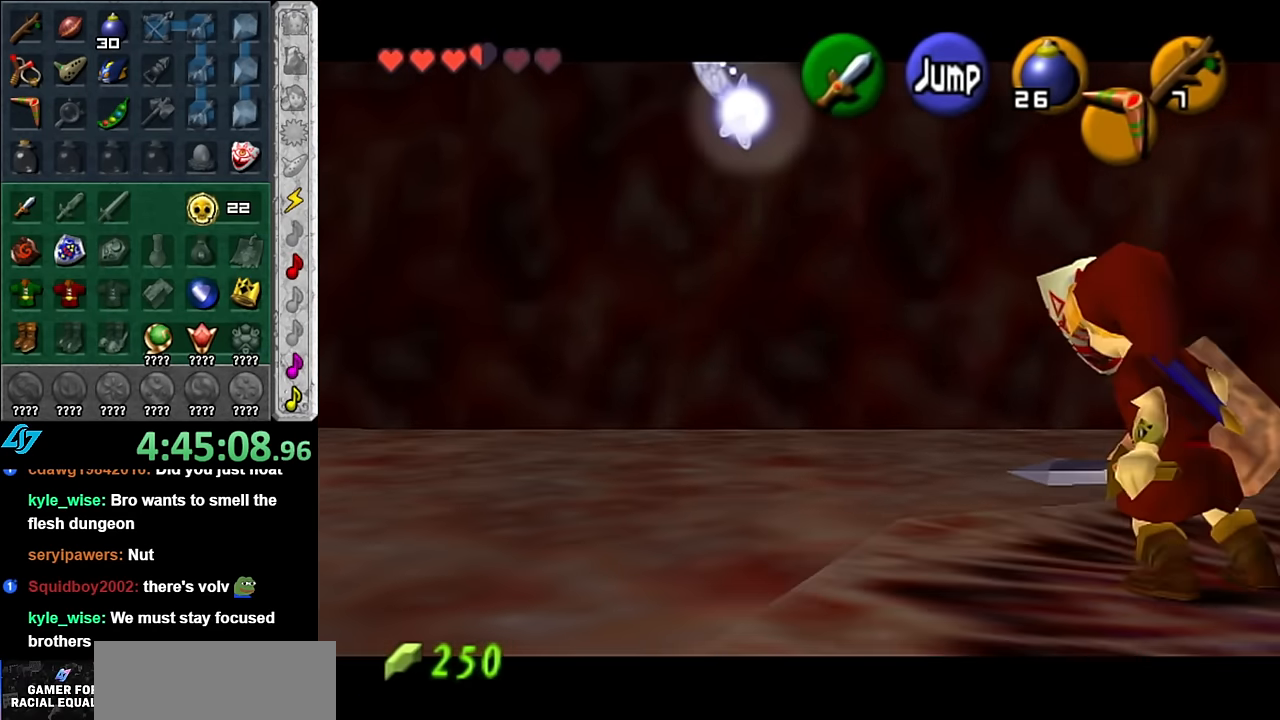
{"buttons": ["A", "L1"], "left_stick": "right", "right_stick": "center", "button_events": [[50, "L1", "up"], [333, "A", "down"], [417, "L1", "down"]]}
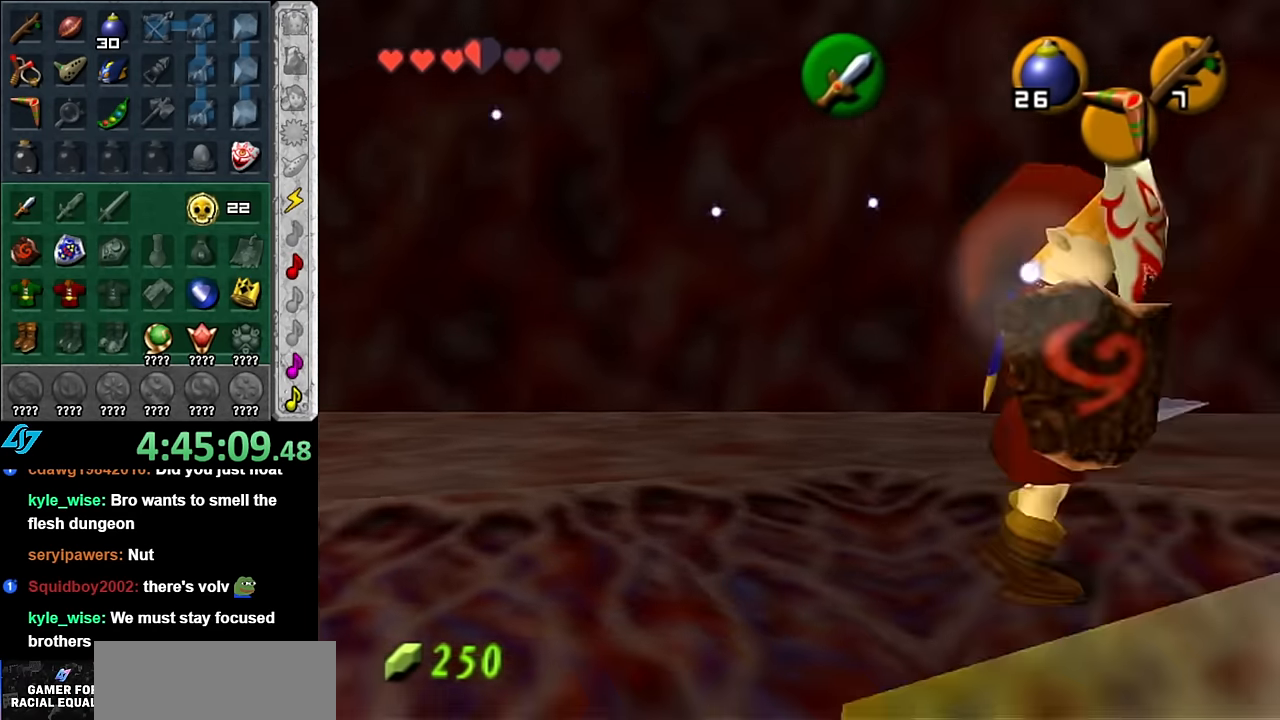
{"buttons": [], "left_stick": "up-right", "right_stick": "center", "button_events": [[17, "A", "up"], [167, "L1", "up"]]}
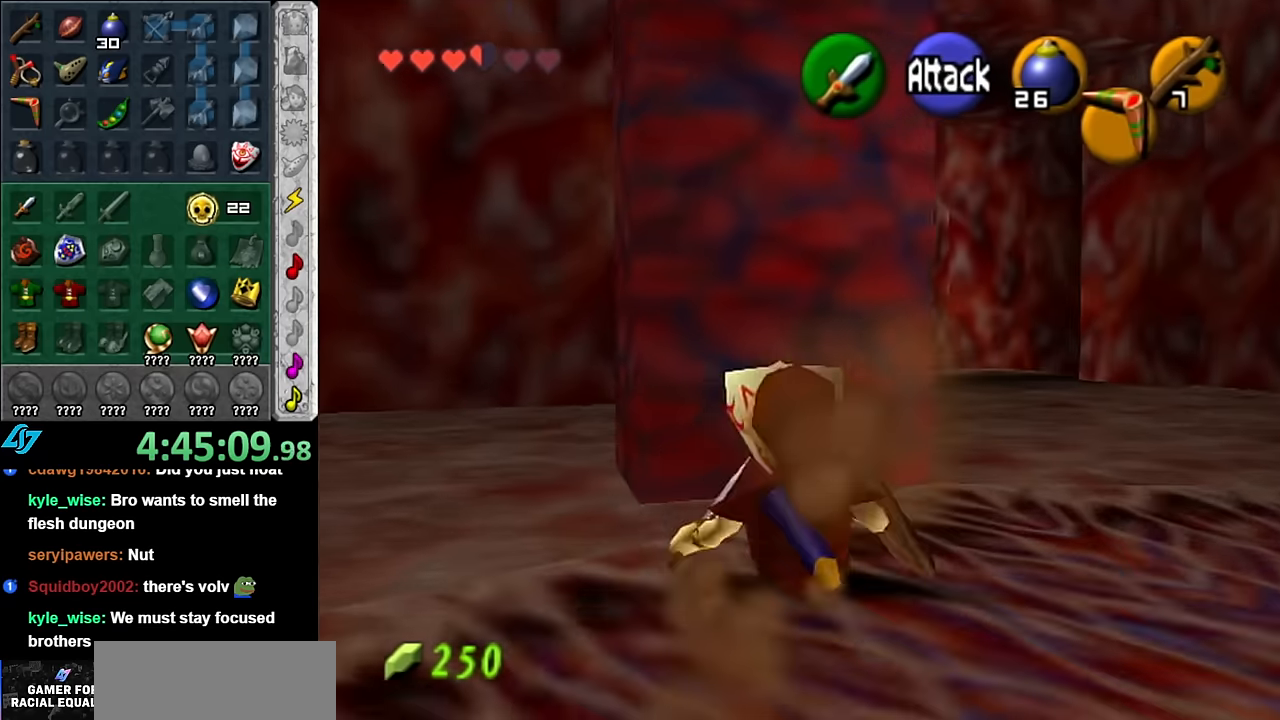
{"buttons": ["L1"], "left_stick": "center", "right_stick": "center", "button_events": [[267, "L1", "down"]]}
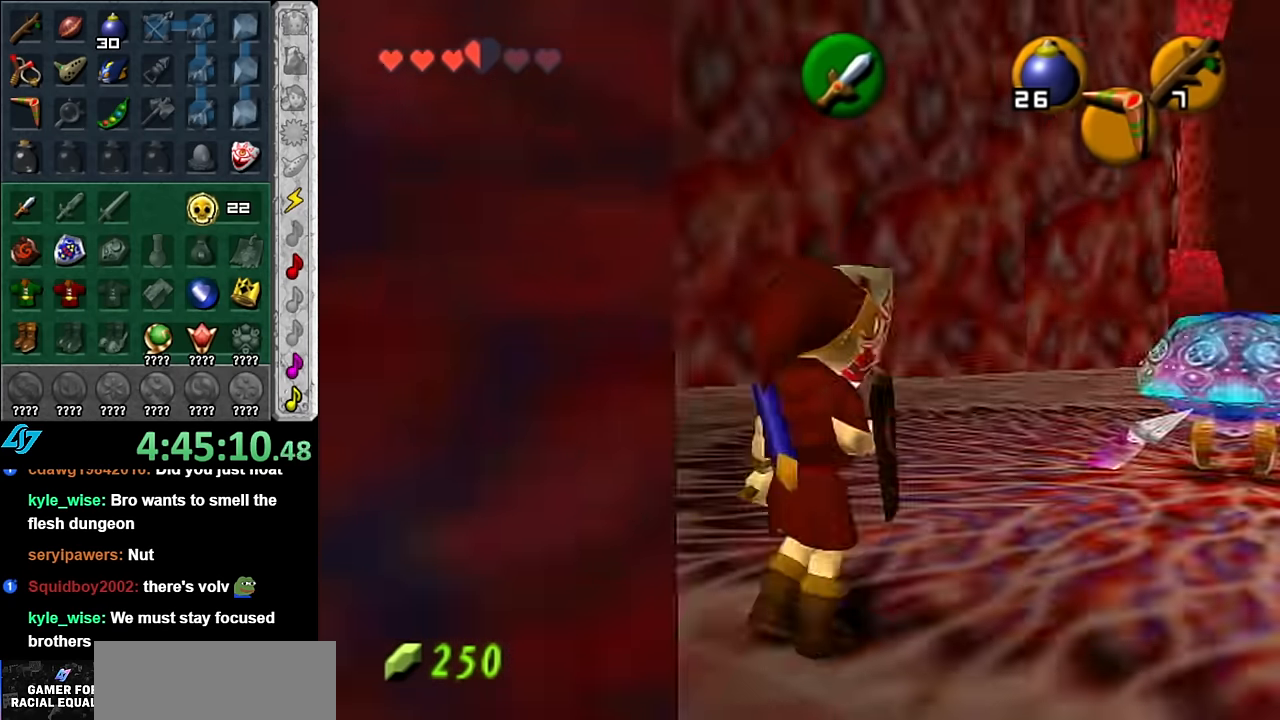
{"buttons": [], "left_stick": "left", "right_stick": "center", "button_events": [[167, "L1", "up"]]}
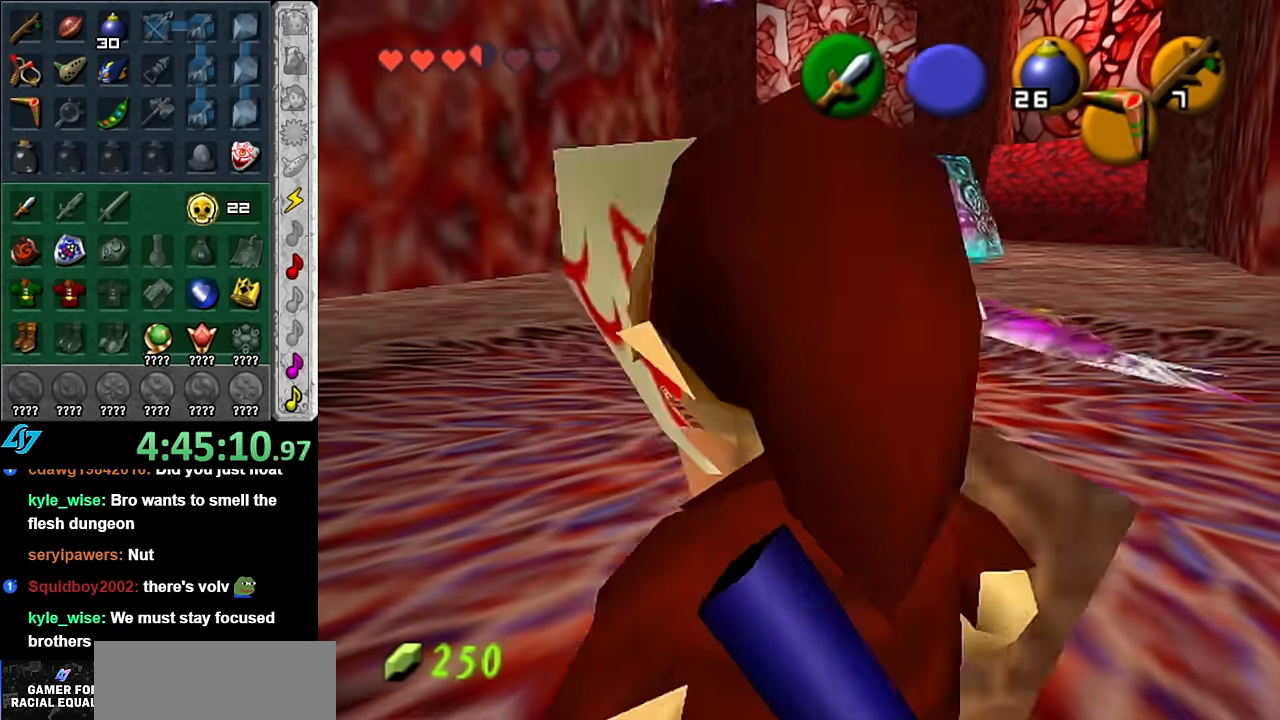
{"buttons": [], "left_stick": "down-right", "right_stick": "center", "button_events": []}
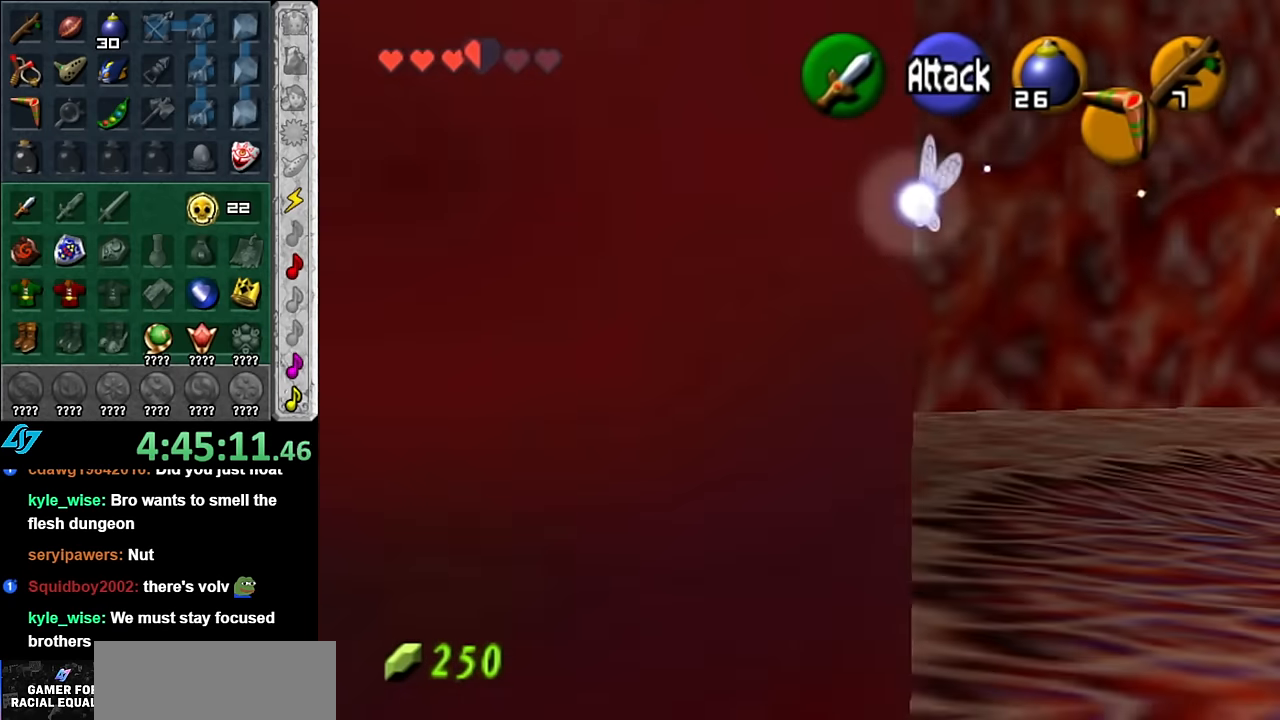
{"buttons": ["L1"], "left_stick": "center", "right_stick": "center", "button_events": [[50, "L1", "down"], [300, "L1", "up"], [484, "L1", "down"]]}
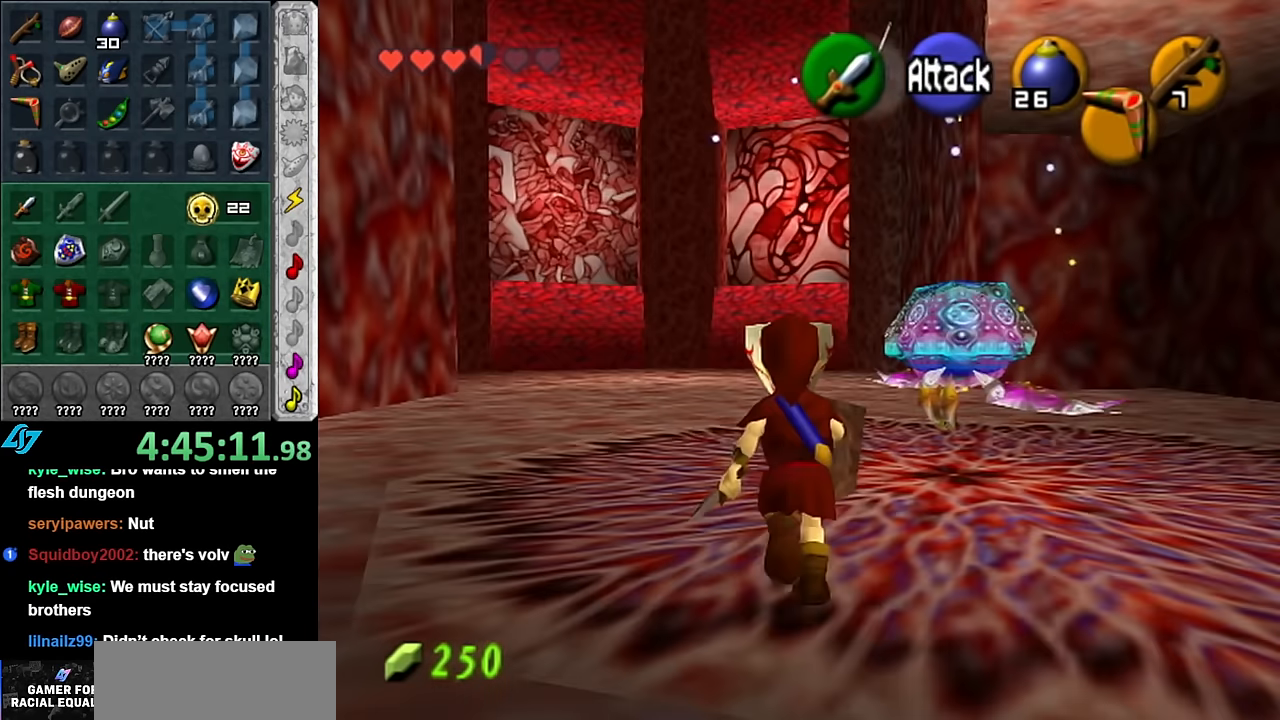
{"buttons": [], "left_stick": "down", "right_stick": "center", "button_events": [[134, "Z", "down"], [167, "L1", "up"], [234, "Z", "up"]]}
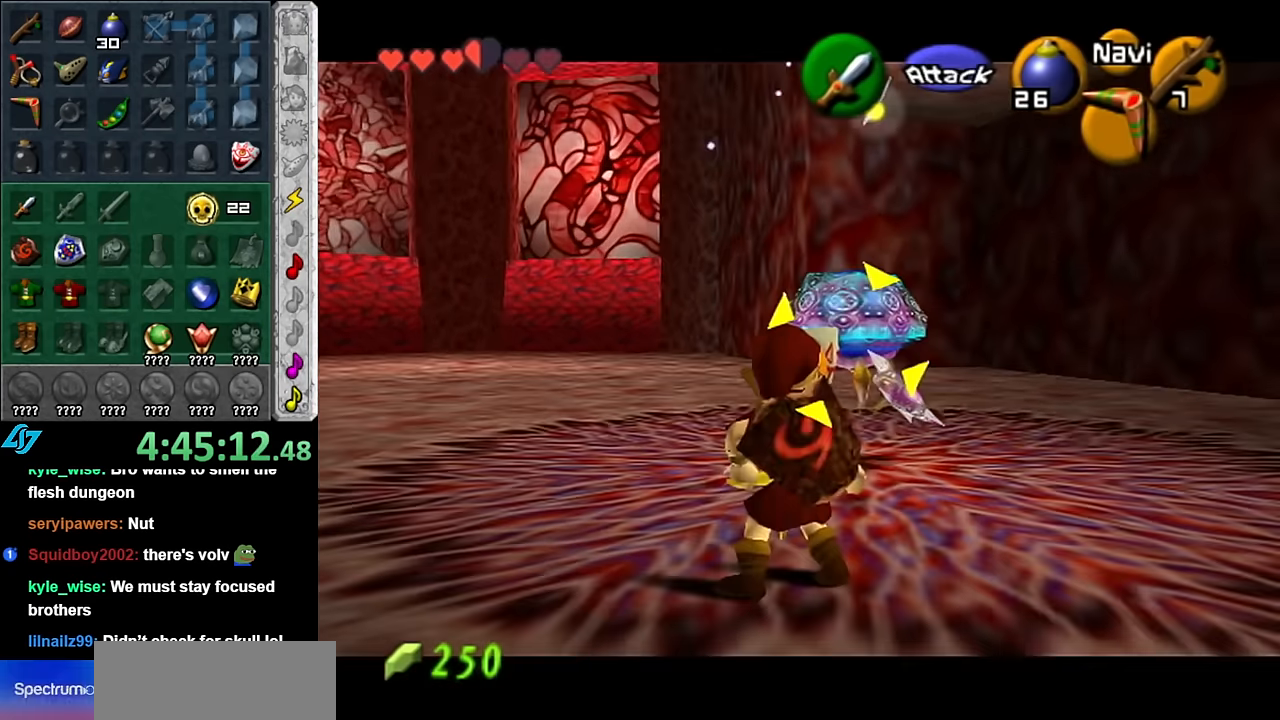
{"buttons": [], "left_stick": "center", "right_stick": "center", "button_events": []}
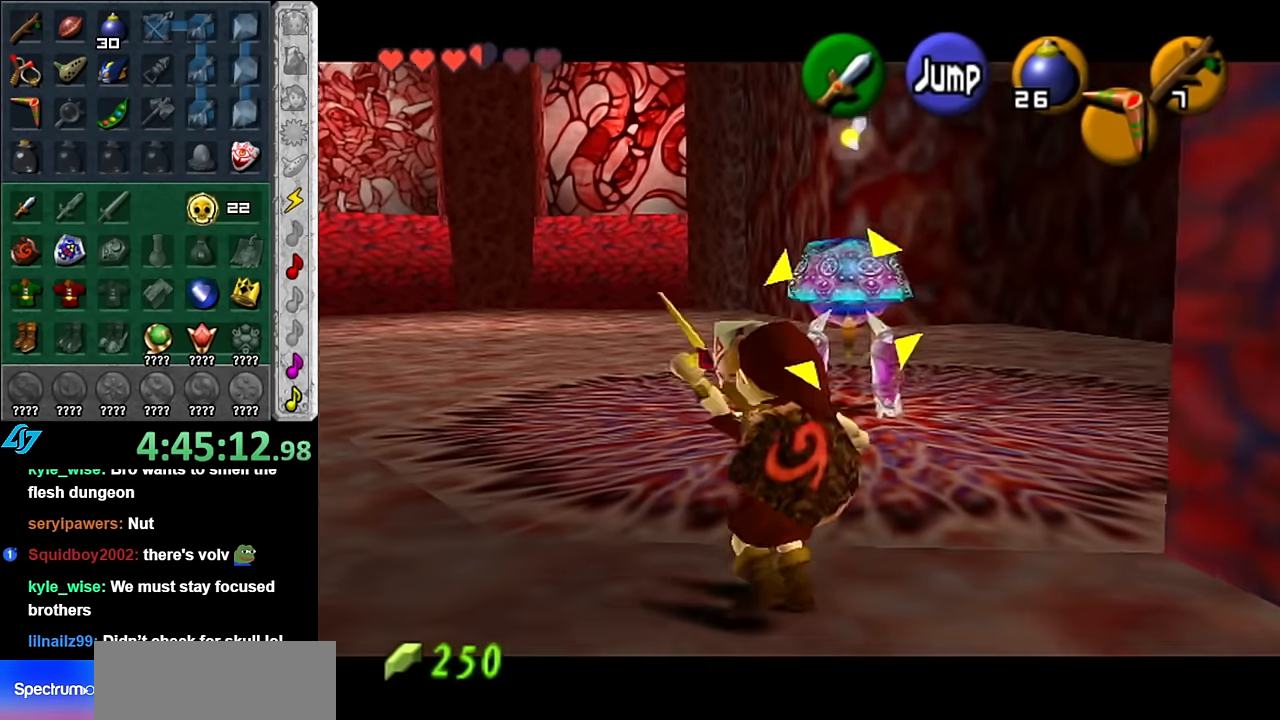
{"buttons": [], "left_stick": "center", "right_stick": "center", "button_events": []}
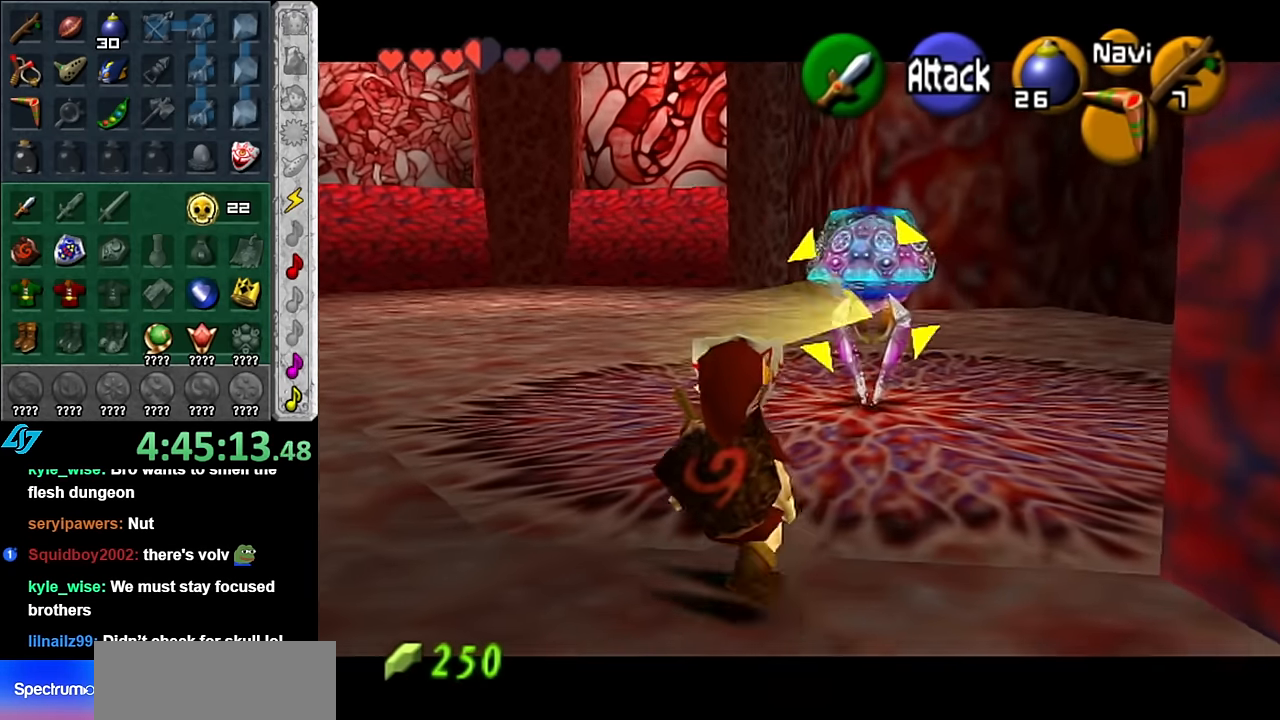
{"buttons": [], "left_stick": "center", "right_stick": "center", "button_events": []}
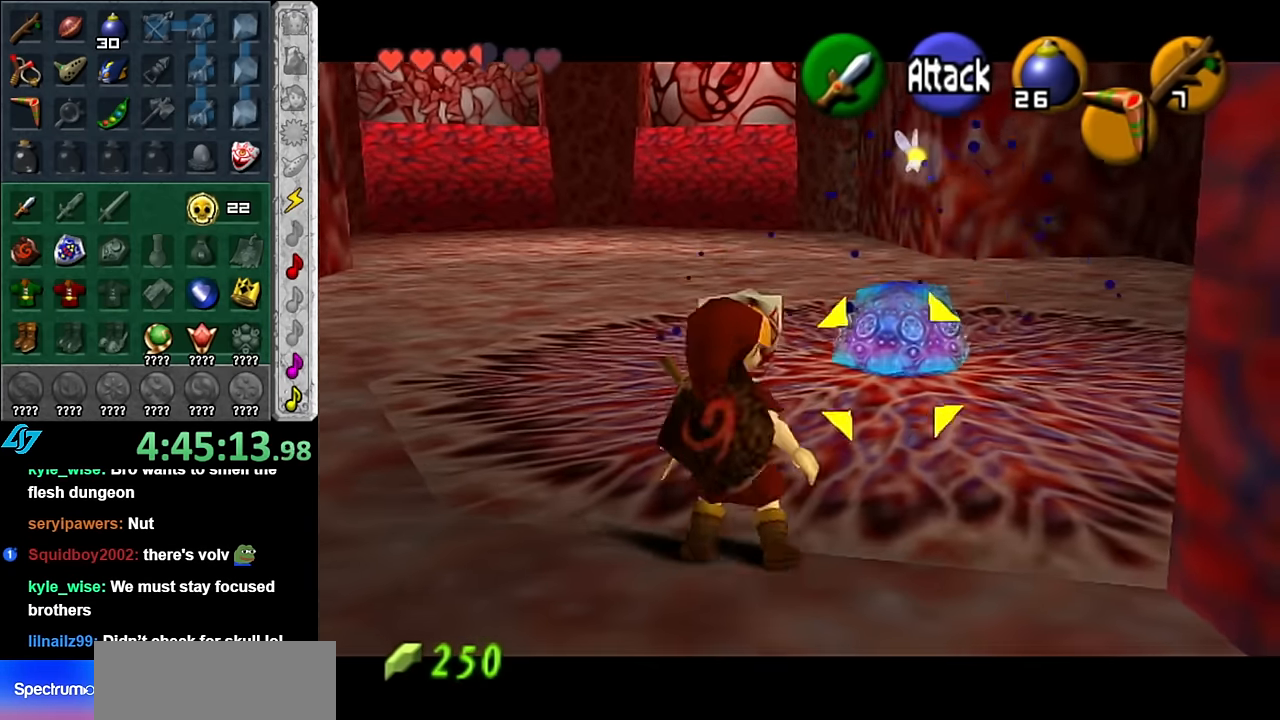
{"buttons": [], "left_stick": "center", "right_stick": "center", "button_events": [[234, "B", "down"], [334, "B", "up"], [417, "A", "down"], [484, "A", "up"]]}
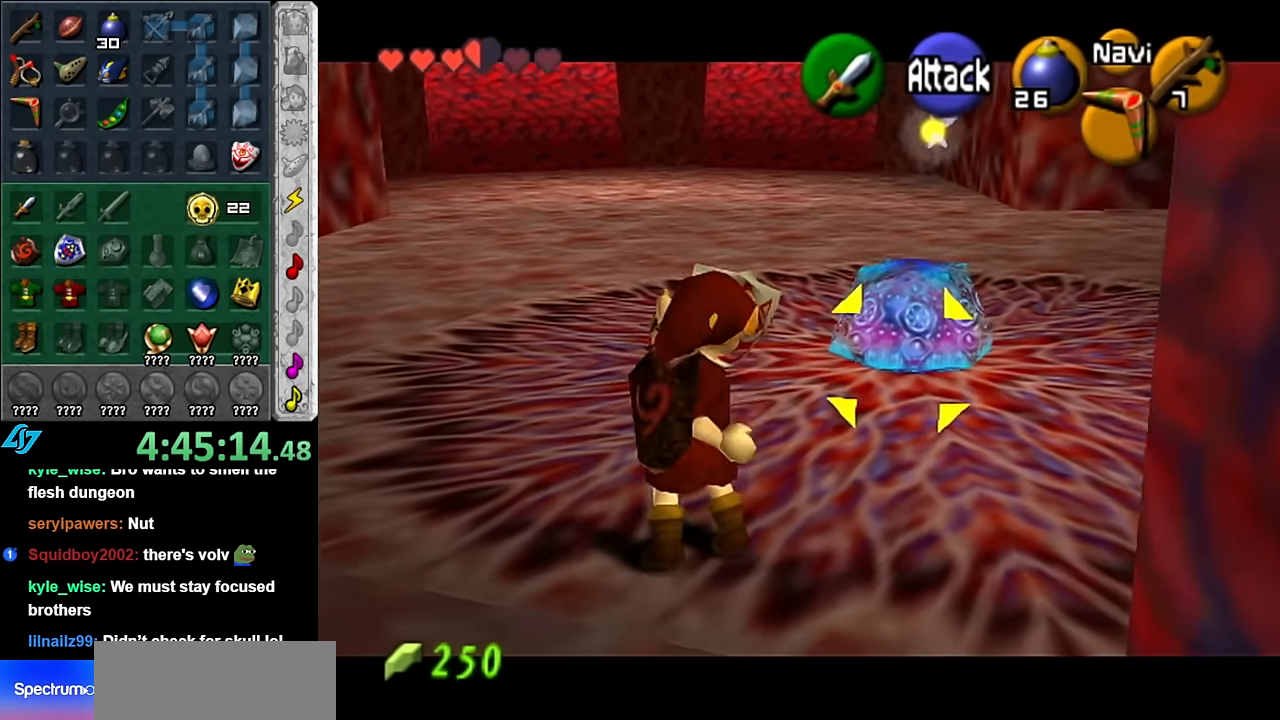
{"buttons": ["A"], "left_stick": "center", "right_stick": "center", "button_events": [[50, "A", "down"], [100, "A", "up"], [167, "A", "down"], [384, "A", "up"], [450, "A", "down"]]}
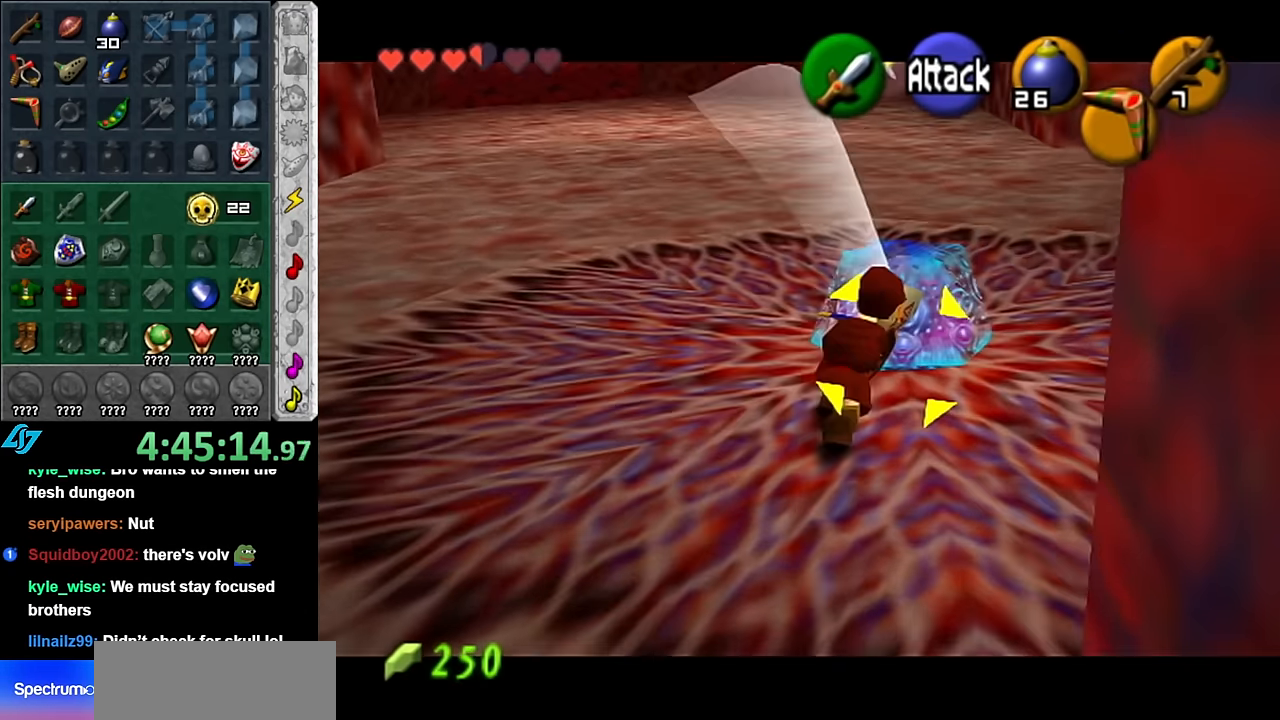
{"buttons": [], "left_stick": "up-right", "right_stick": "center", "button_events": [[84, "A", "up"]]}